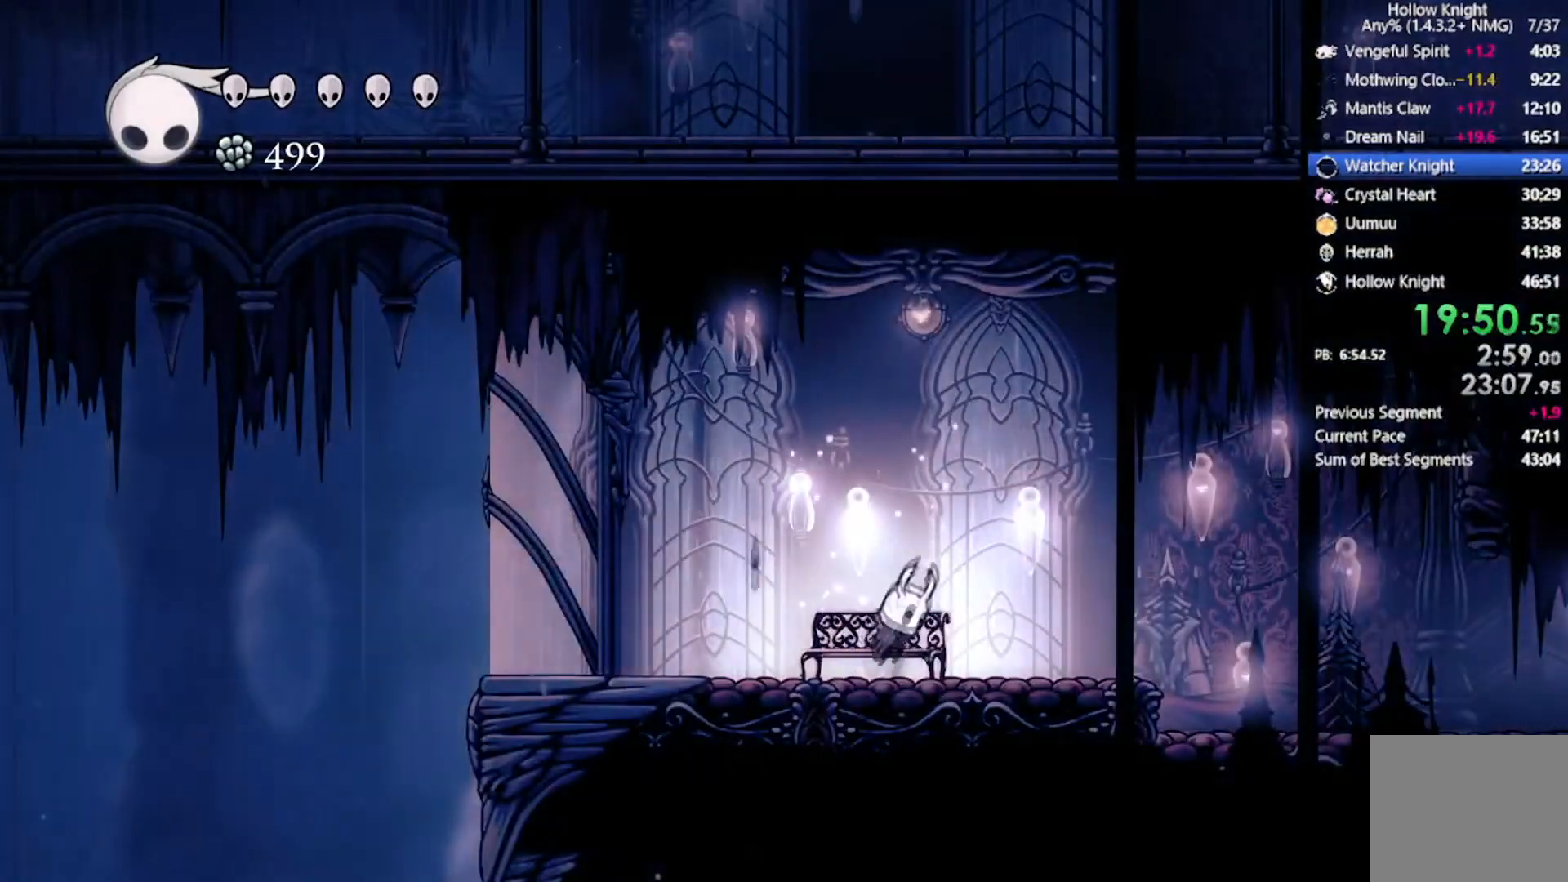
Gameplay with a controller (Xbox layout); each line is a JSON object with the inputs held at the frame after it. "events" lists button and stick changes between this image and that frame as [ms after this image, input, new state], when the widget could be followed in between. Not read: right_stick.
{"buttons": ["DPAD_RIGHT"], "left_stick": "center", "events": [[33, "R2", "down"], [333, "R2", "up"]]}
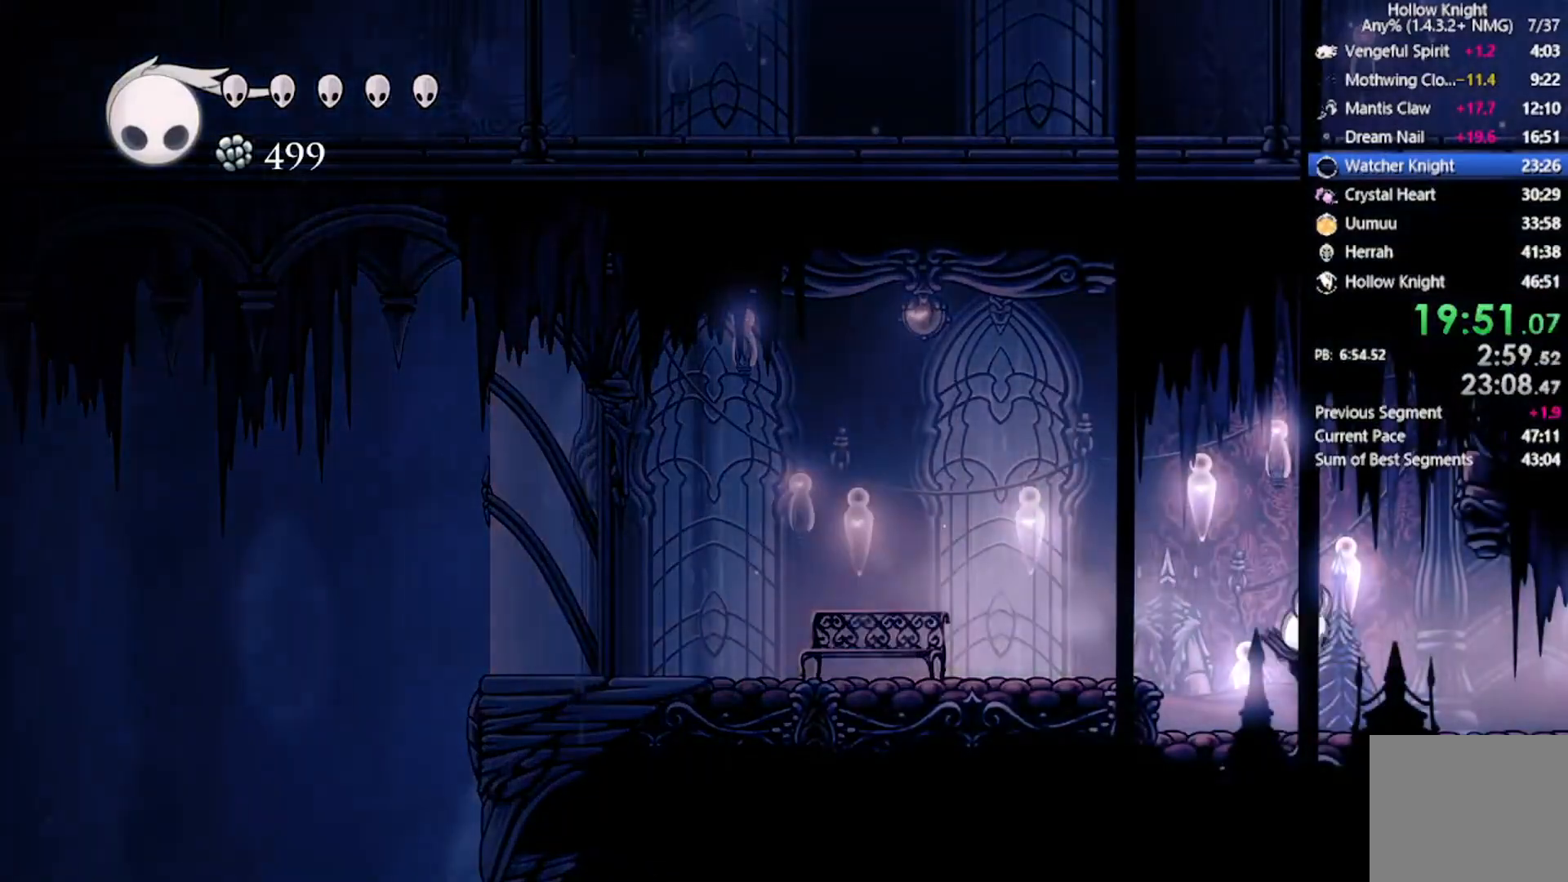
{"buttons": ["DPAD_RIGHT"], "left_stick": "center", "events": [[34, "DPAD_DOWN", "down"], [67, "DPAD_DOWN", "up"], [67, "R2", "down"], [134, "DPAD_DOWN", "down"], [367, "DPAD_DOWN", "up"], [367, "R2", "up"]]}
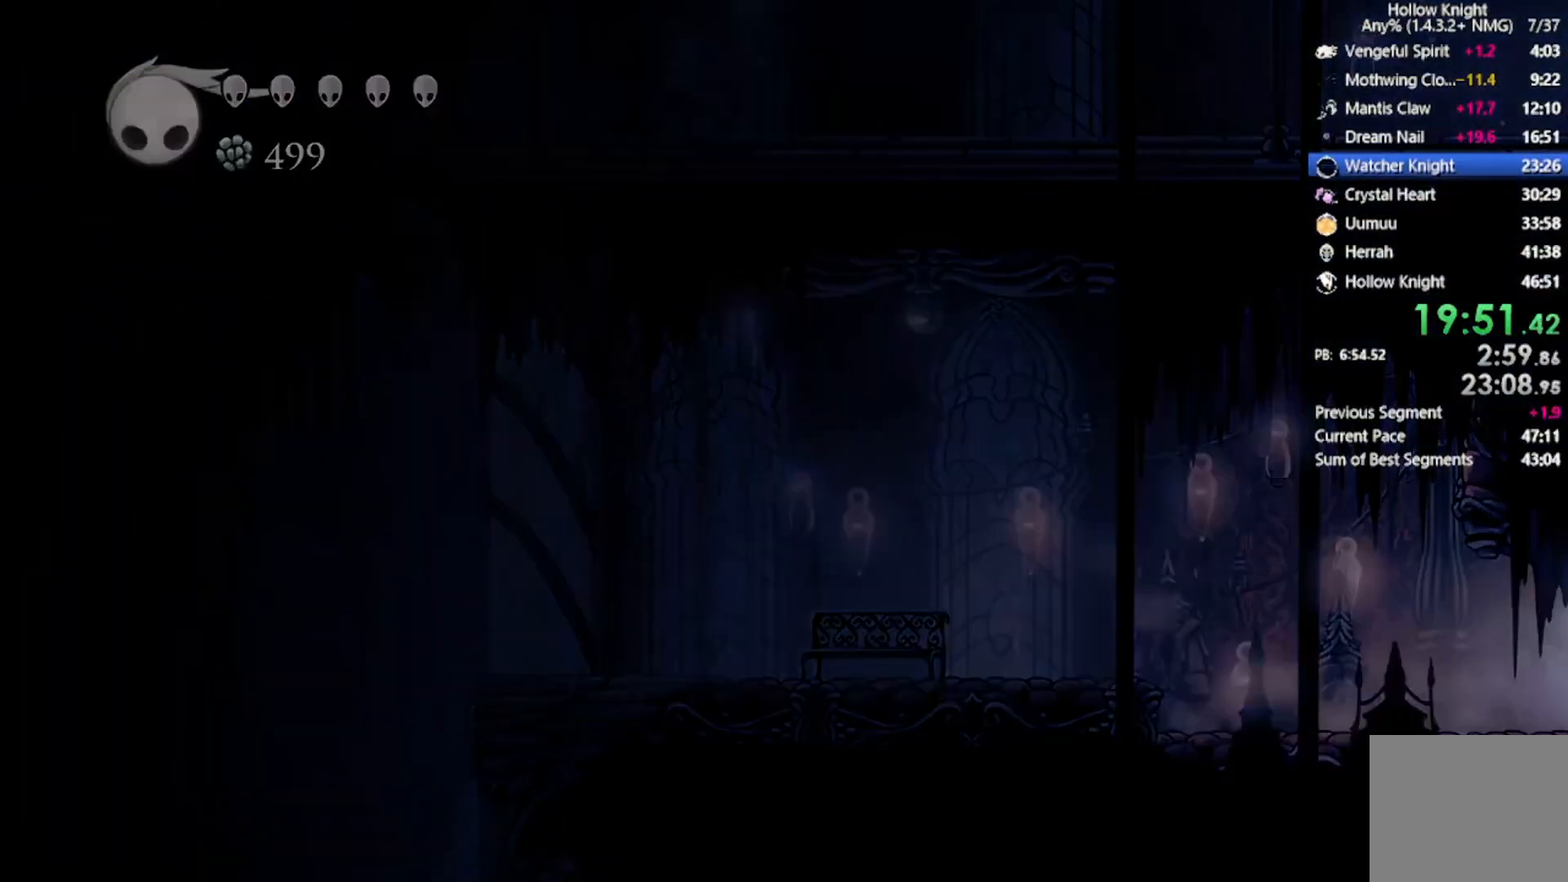
{"buttons": [], "left_stick": "center", "events": [[33, "DPAD_RIGHT", "up"]]}
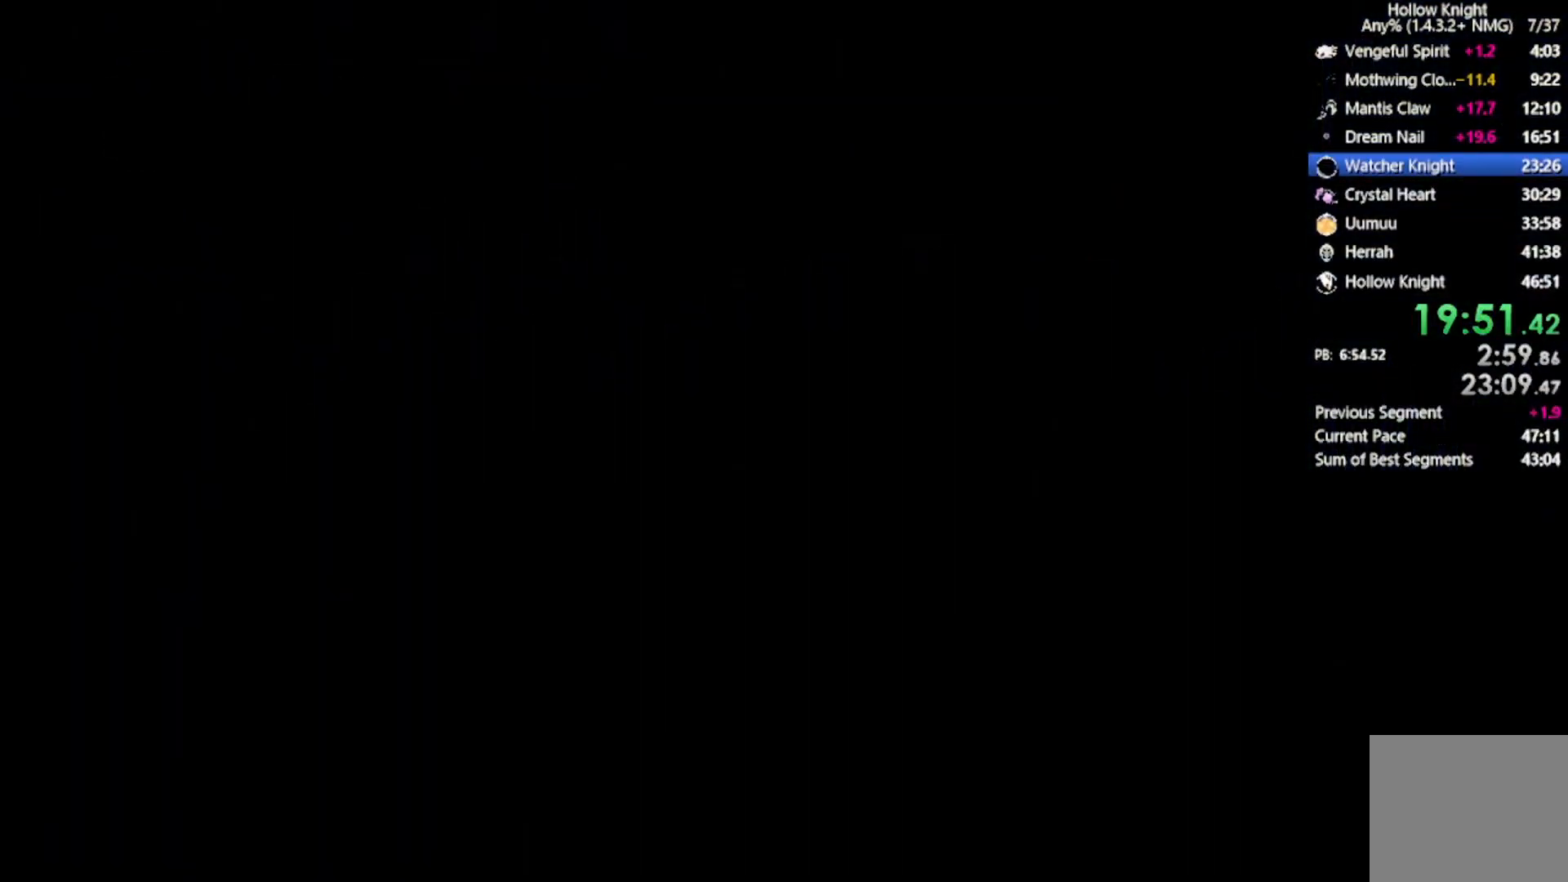
{"buttons": [], "left_stick": "center", "events": []}
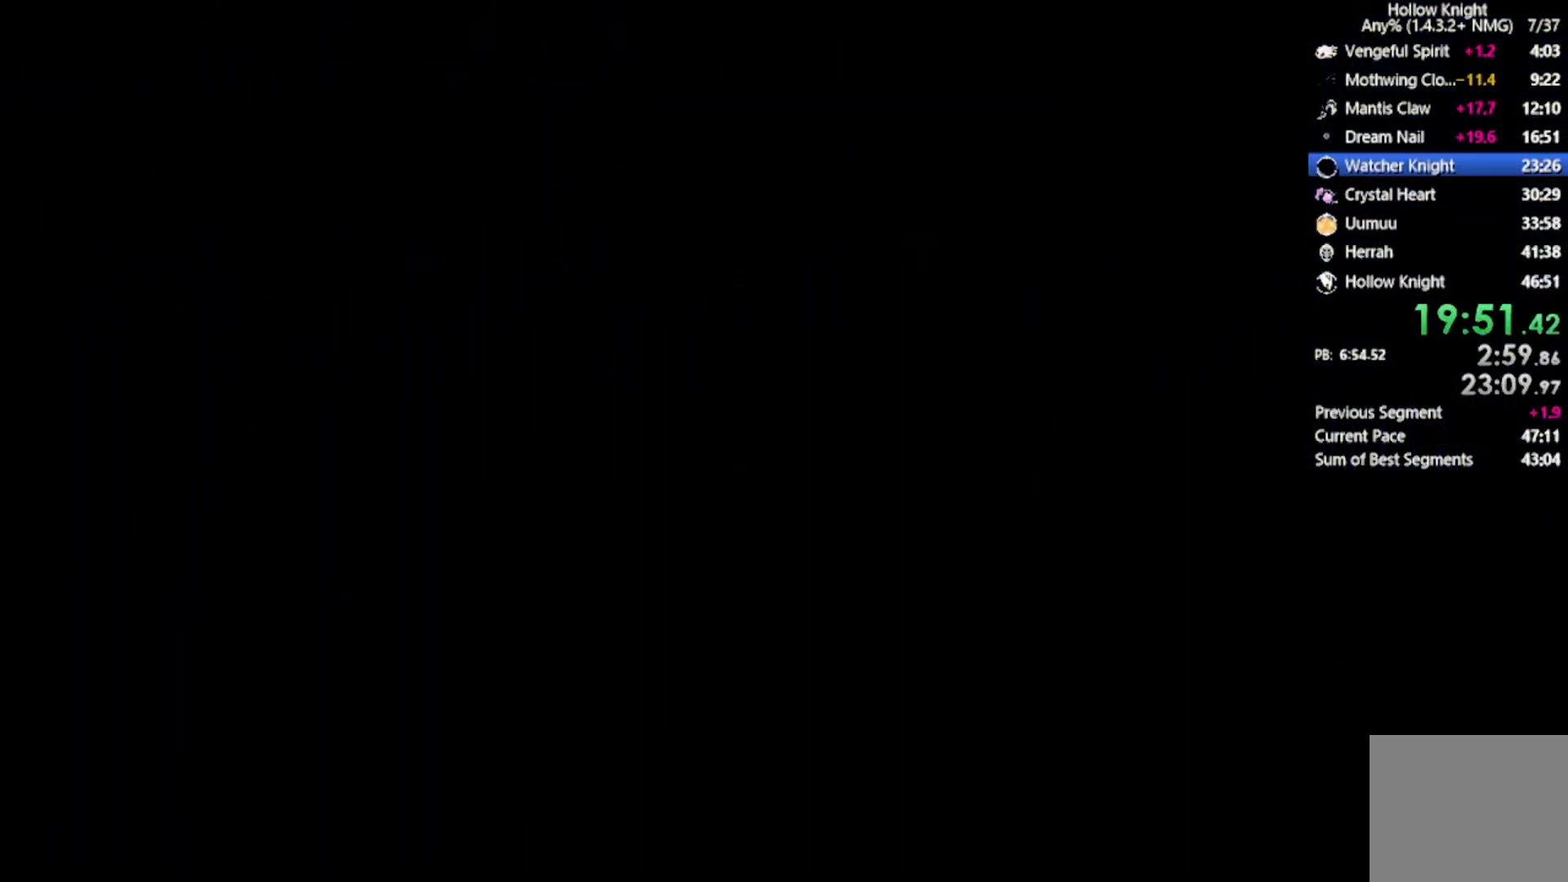
{"buttons": ["DPAD_RIGHT"], "left_stick": "center", "events": [[400, "DPAD_RIGHT", "down"]]}
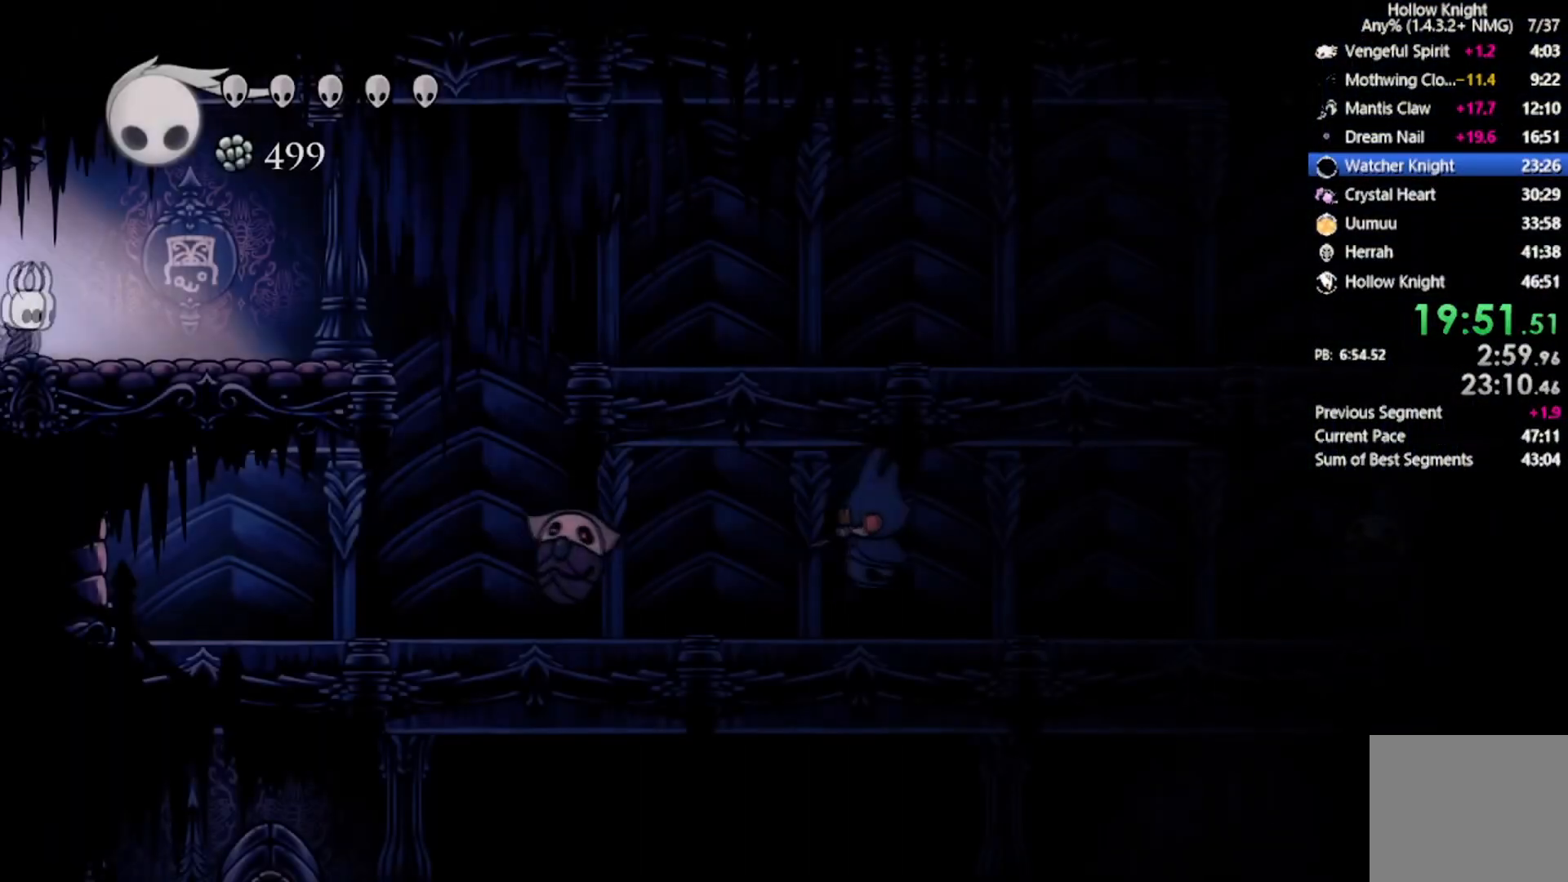
{"buttons": ["R2", "DPAD_RIGHT"], "left_stick": "center", "events": [[334, "R2", "down"]]}
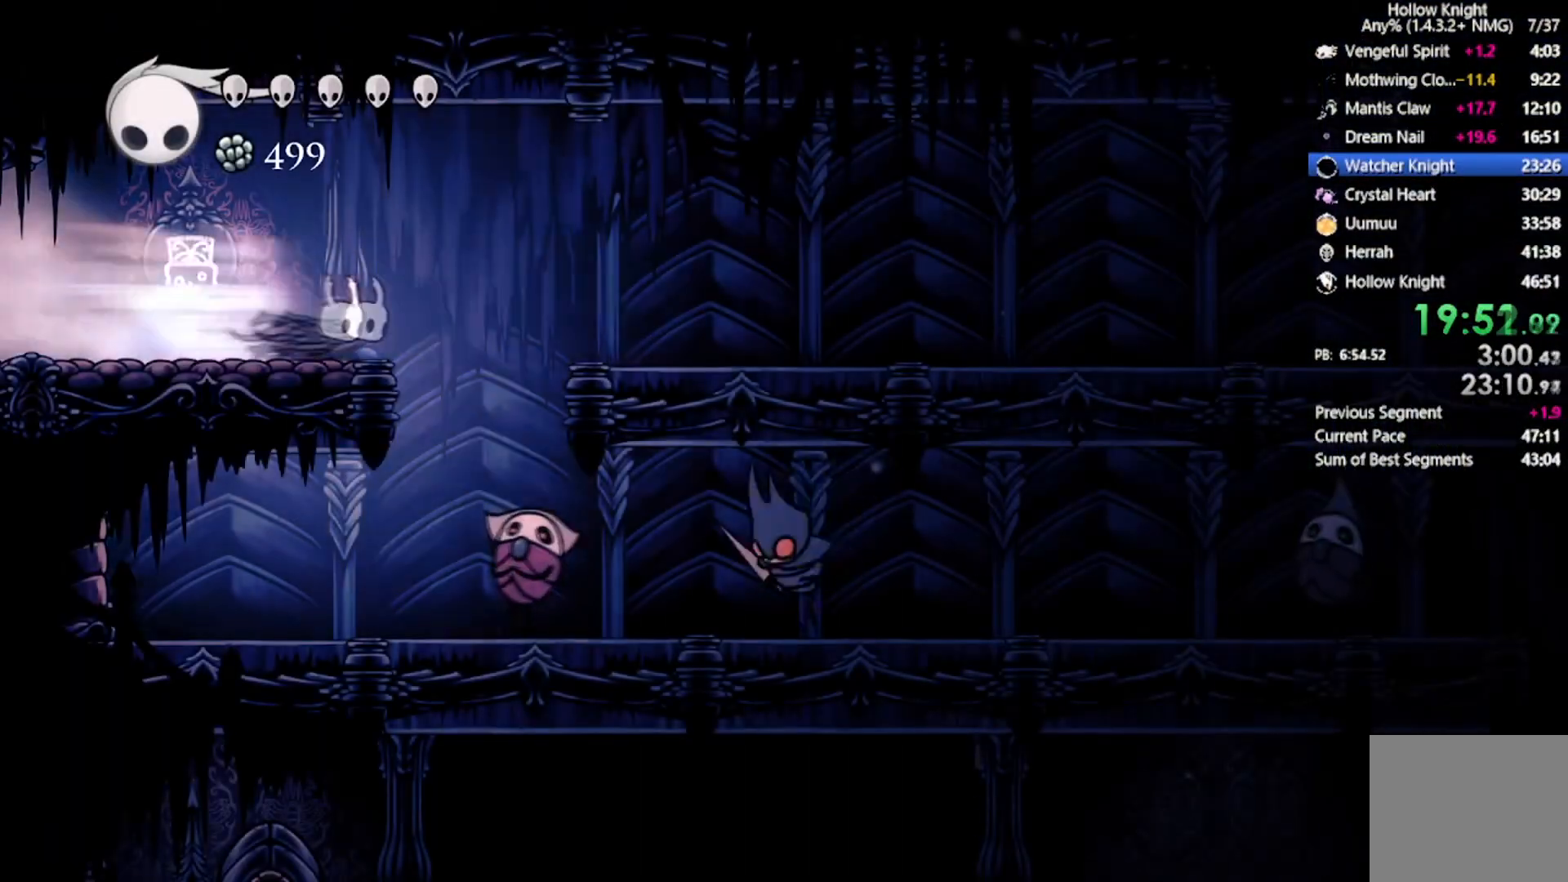
{"buttons": ["DPAD_LEFT"], "left_stick": "center", "events": [[33, "R2", "up"], [100, "DPAD_RIGHT", "up"], [166, "DPAD_LEFT", "down"]]}
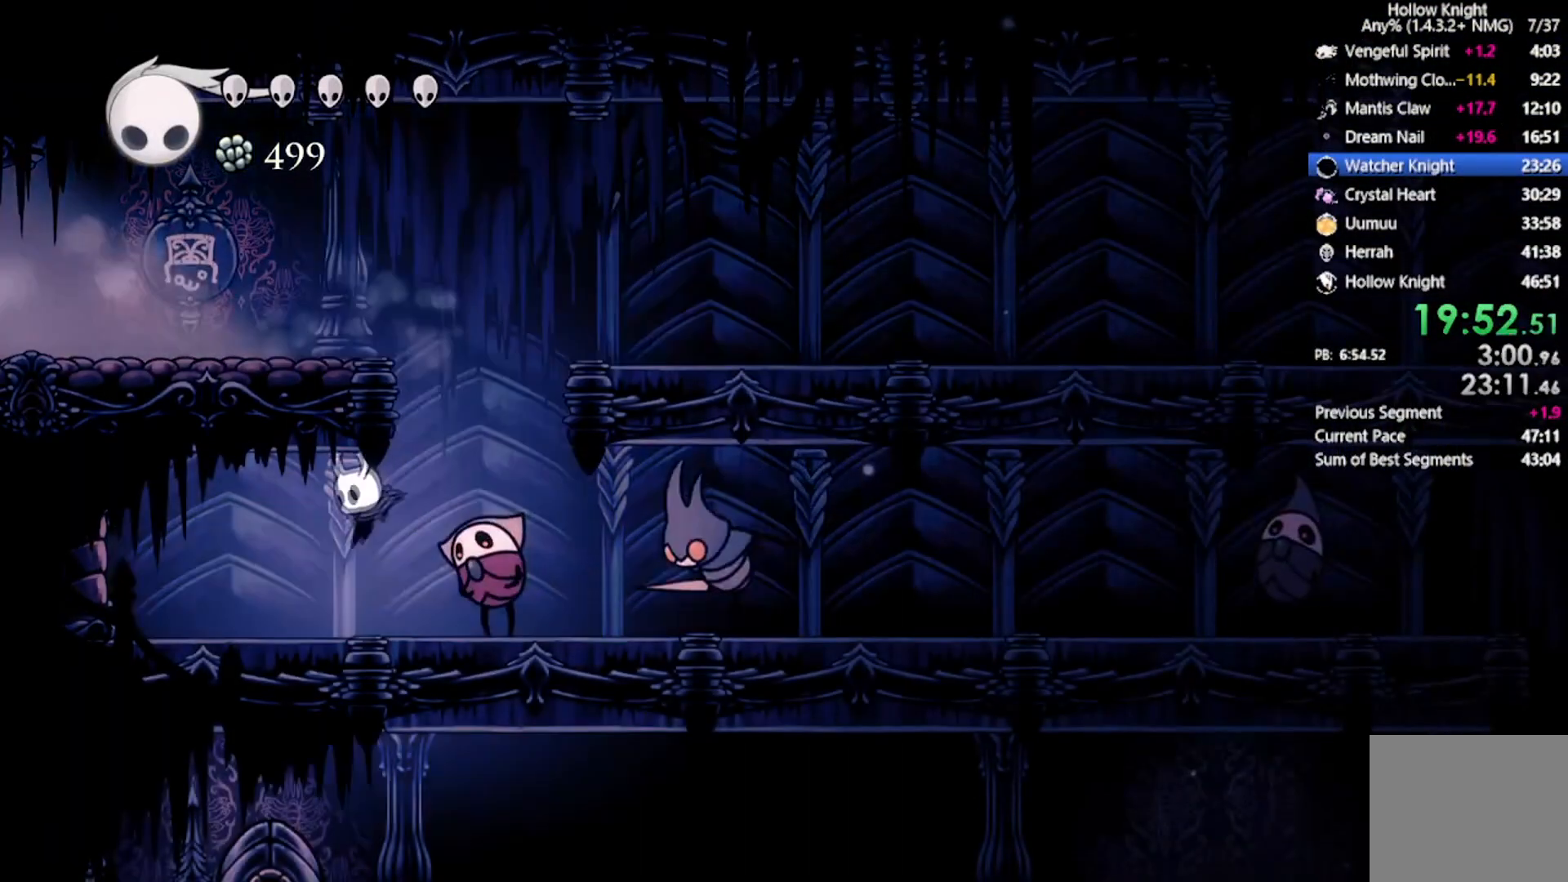
{"buttons": ["Y"], "left_stick": "center", "events": [[33, "DPAD_LEFT", "up"], [33, "DPAD_RIGHT", "down"], [67, "X", "down"], [167, "DPAD_RIGHT", "up"], [200, "X", "up"], [267, "Y", "down"]]}
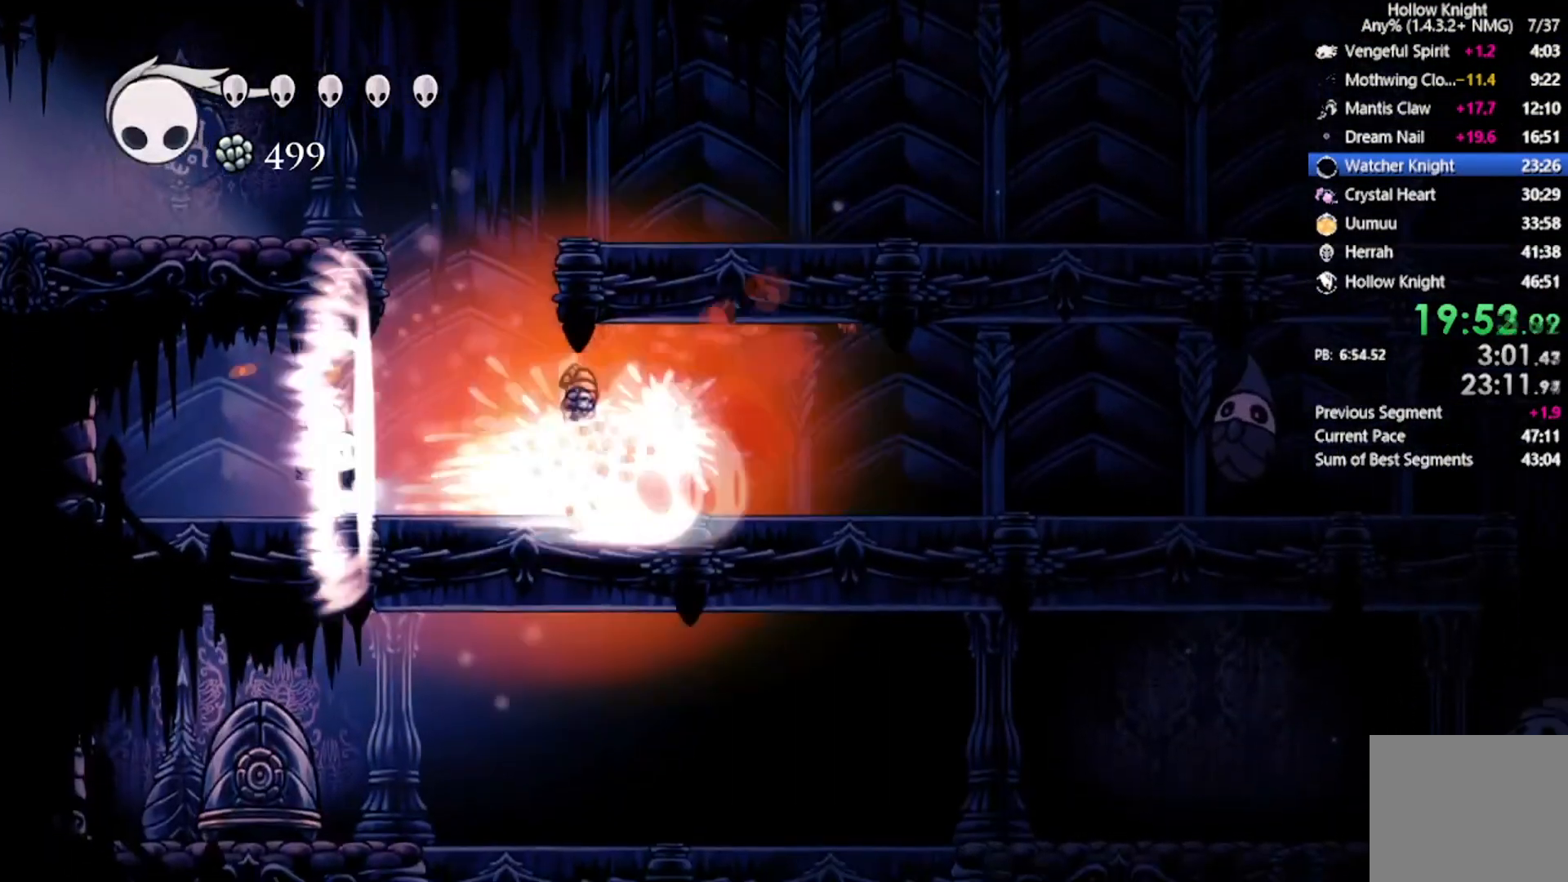
{"buttons": [], "left_stick": "center", "events": [[33, "Y", "up"]]}
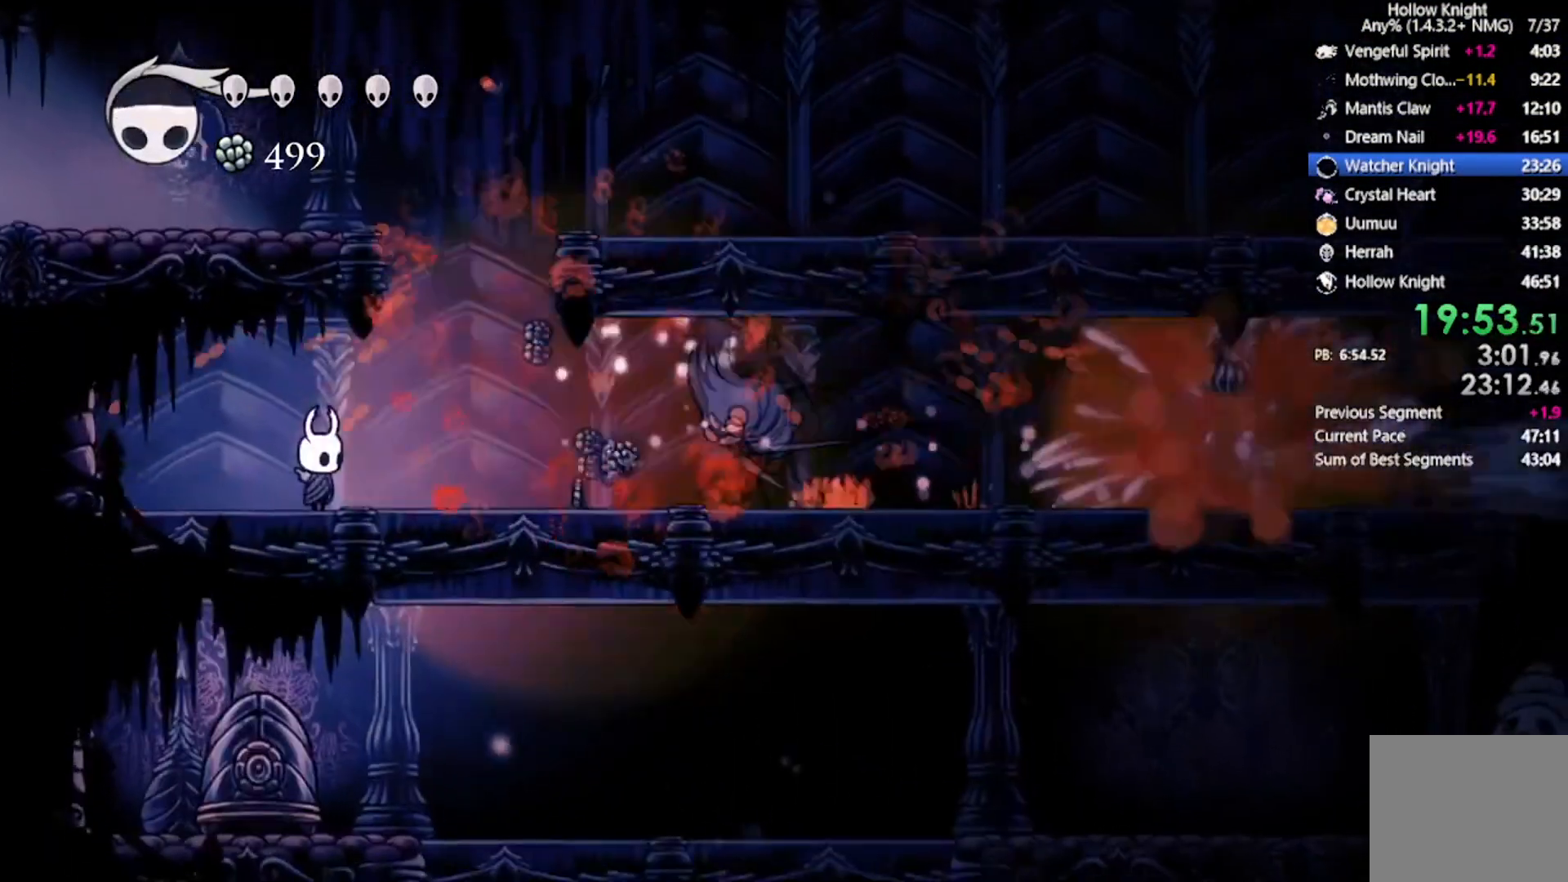
{"buttons": ["DPAD_RIGHT"], "left_stick": "center", "events": [[267, "DPAD_RIGHT", "down"], [300, "R2", "down"], [501, "R2", "up"]]}
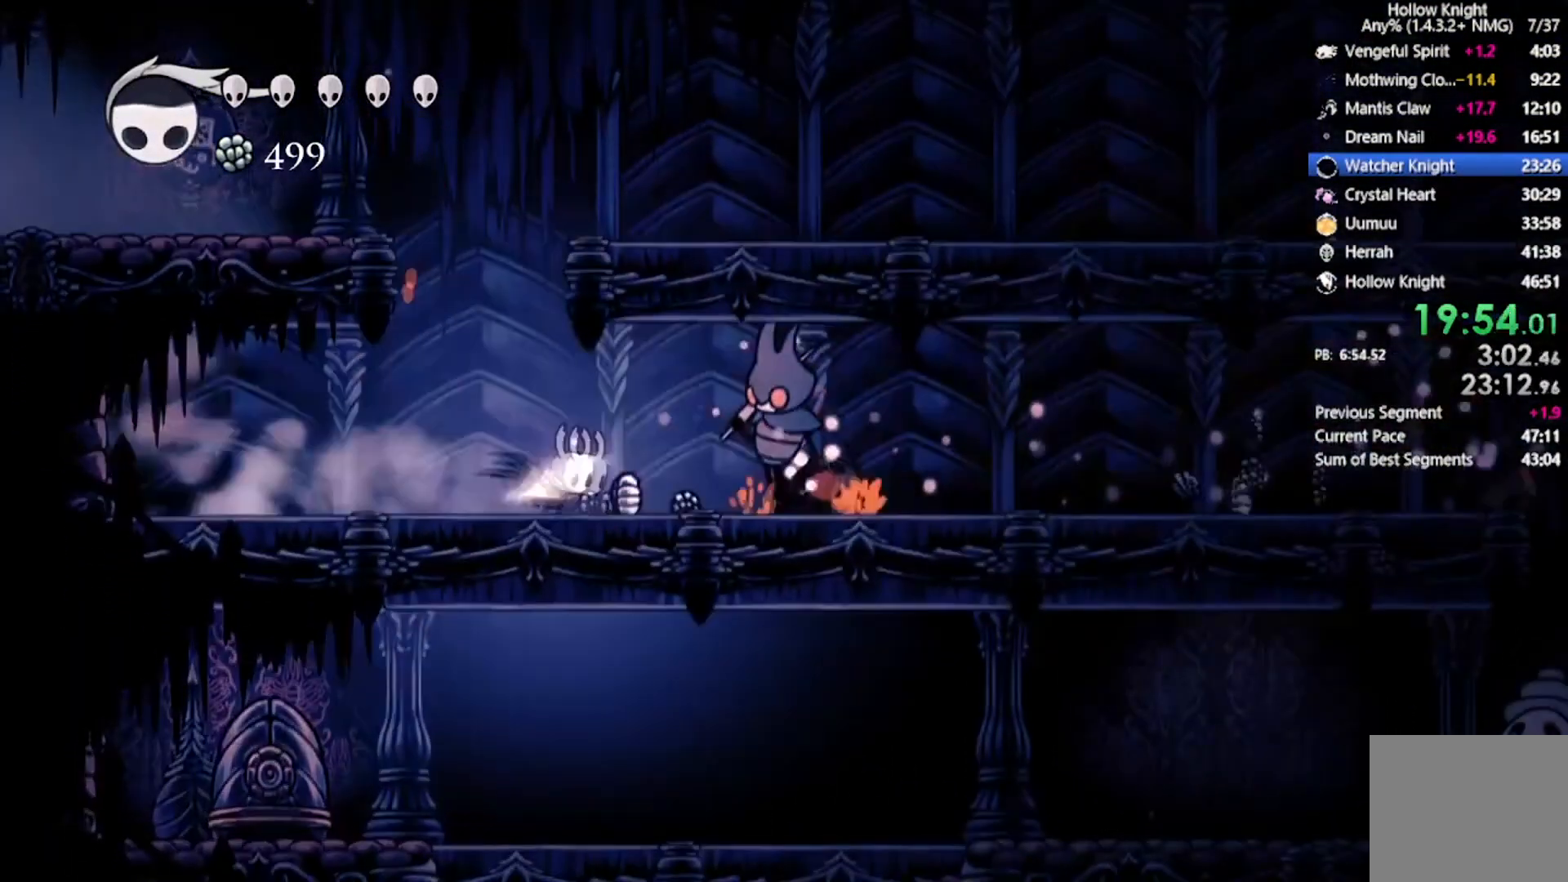
{"buttons": ["DPAD_RIGHT"], "left_stick": "center", "events": [[133, "X", "down"], [233, "DPAD_RIGHT", "up"], [300, "X", "up"], [400, "DPAD_RIGHT", "down"]]}
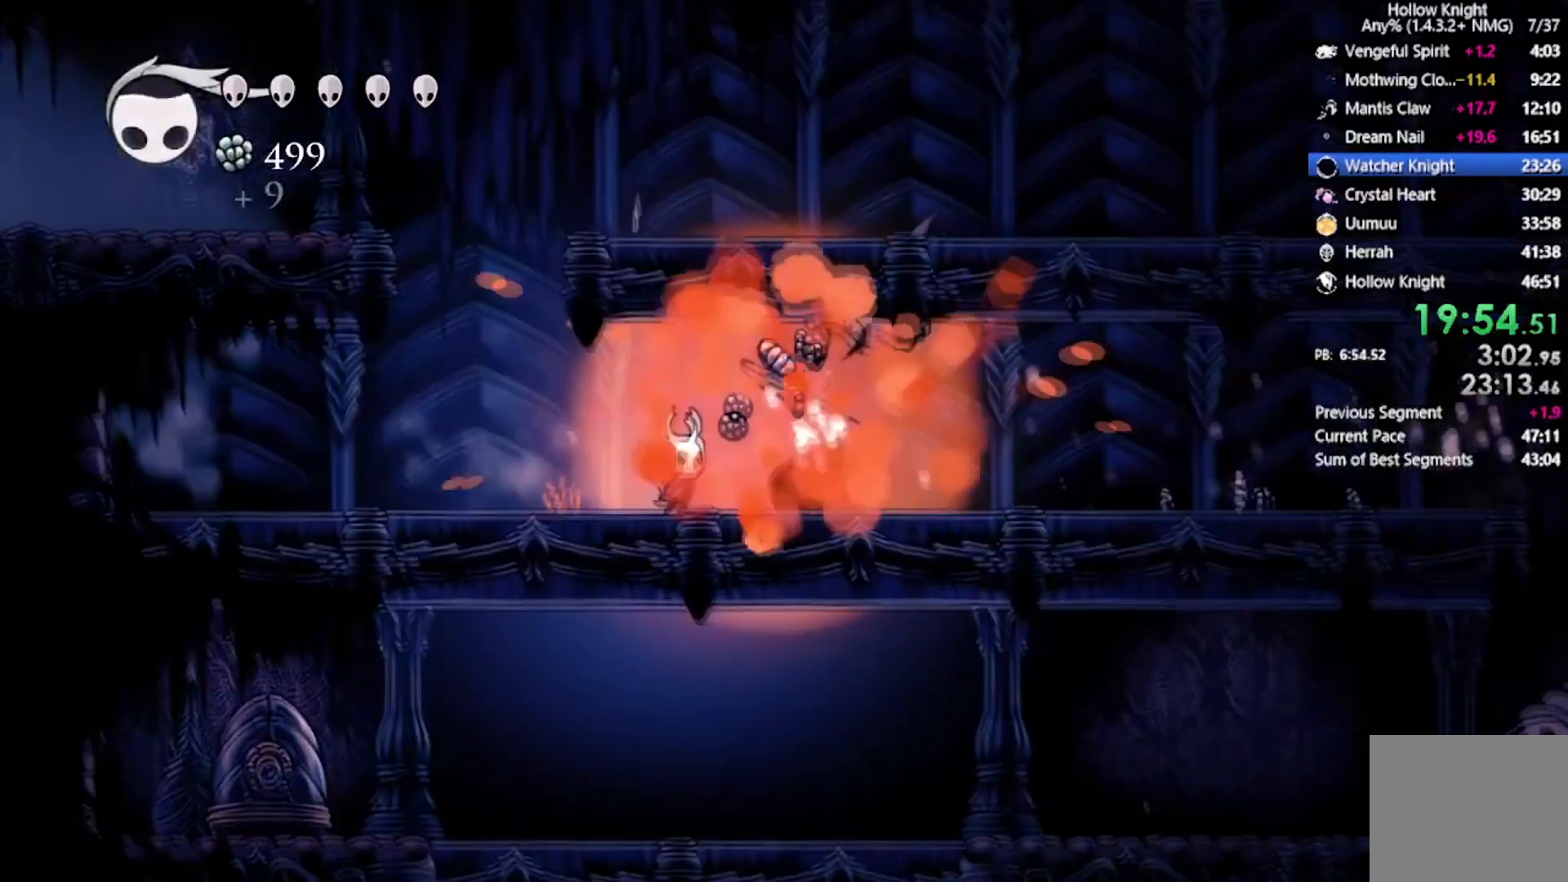
{"buttons": ["DPAD_RIGHT"], "left_stick": "center", "events": [[167, "R2", "down"], [434, "R2", "up"]]}
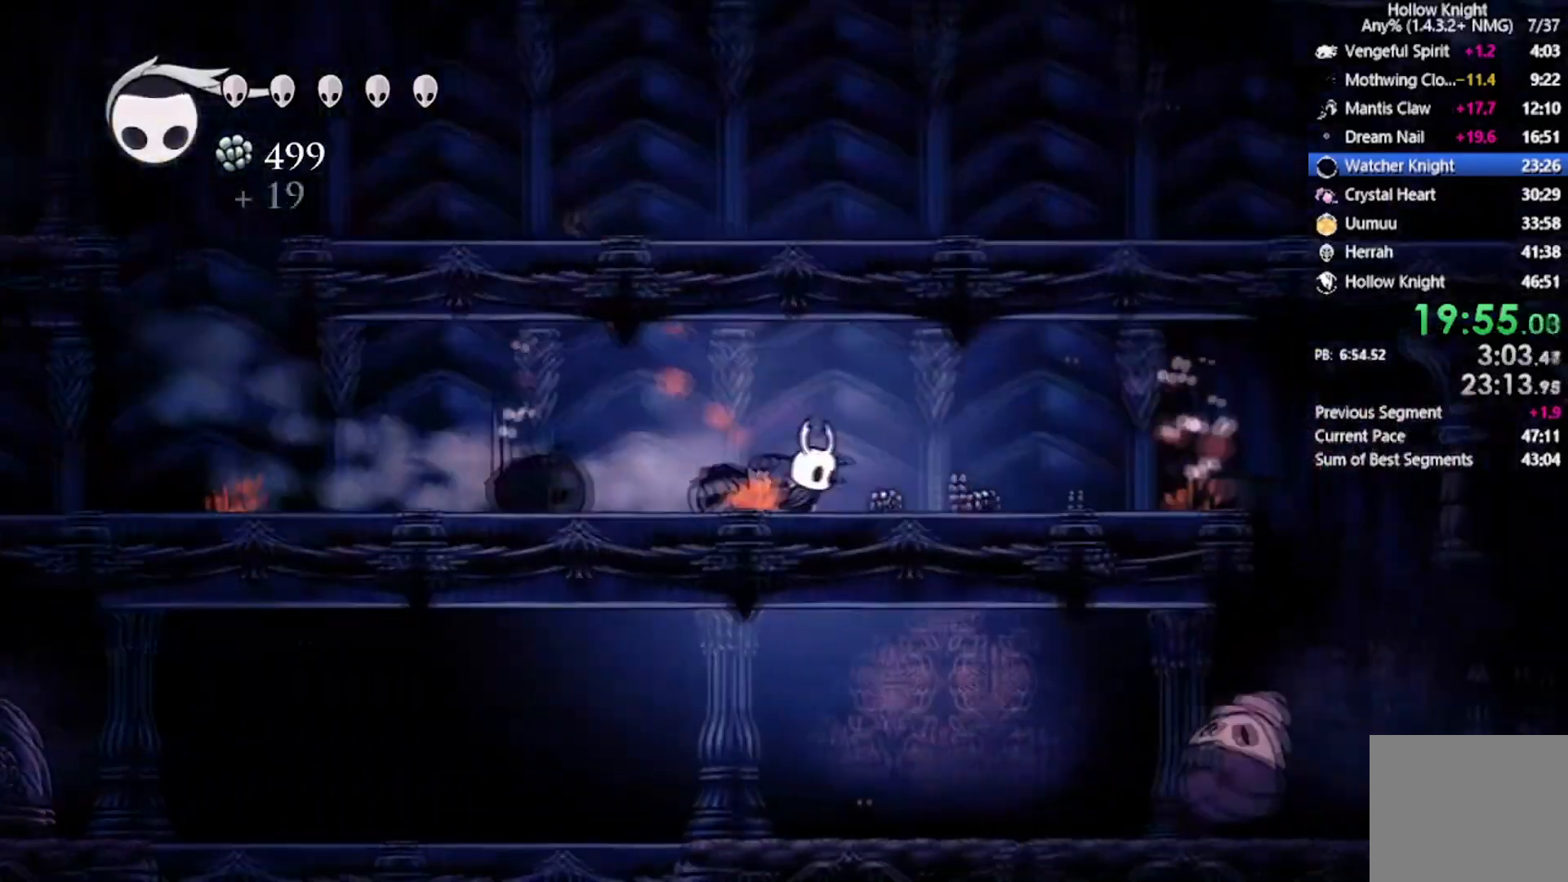
{"buttons": ["R2", "DPAD_RIGHT"], "left_stick": "center", "events": [[333, "R2", "down"]]}
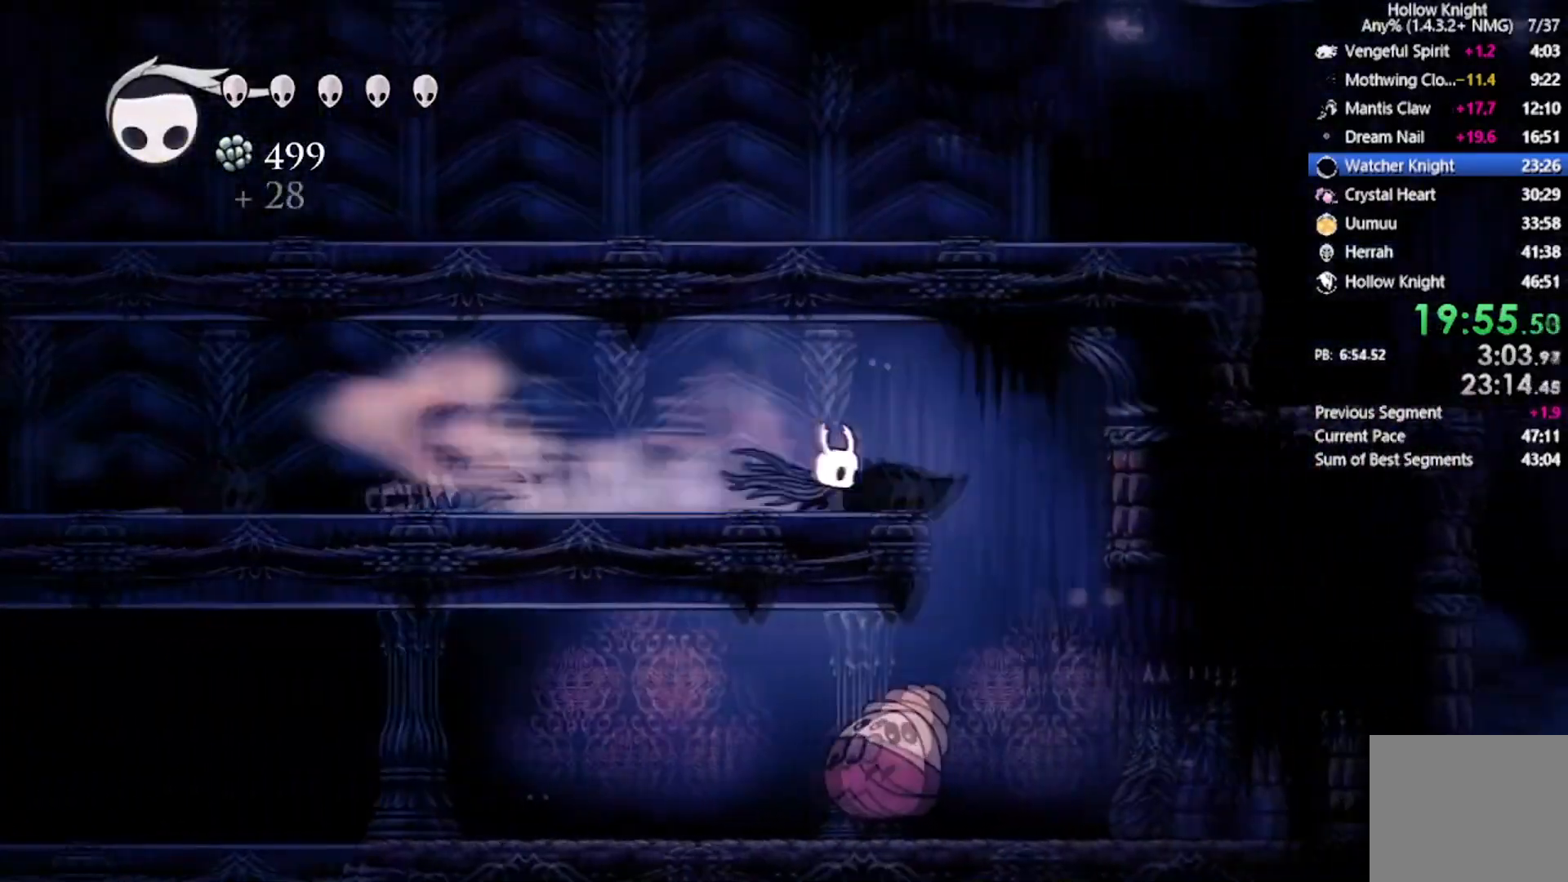
{"buttons": ["DPAD_DOWN", "DPAD_LEFT"], "left_stick": "center", "events": [[134, "R2", "up"], [434, "DPAD_DOWN", "down"], [501, "DPAD_LEFT", "down"], [501, "DPAD_RIGHT", "up"]]}
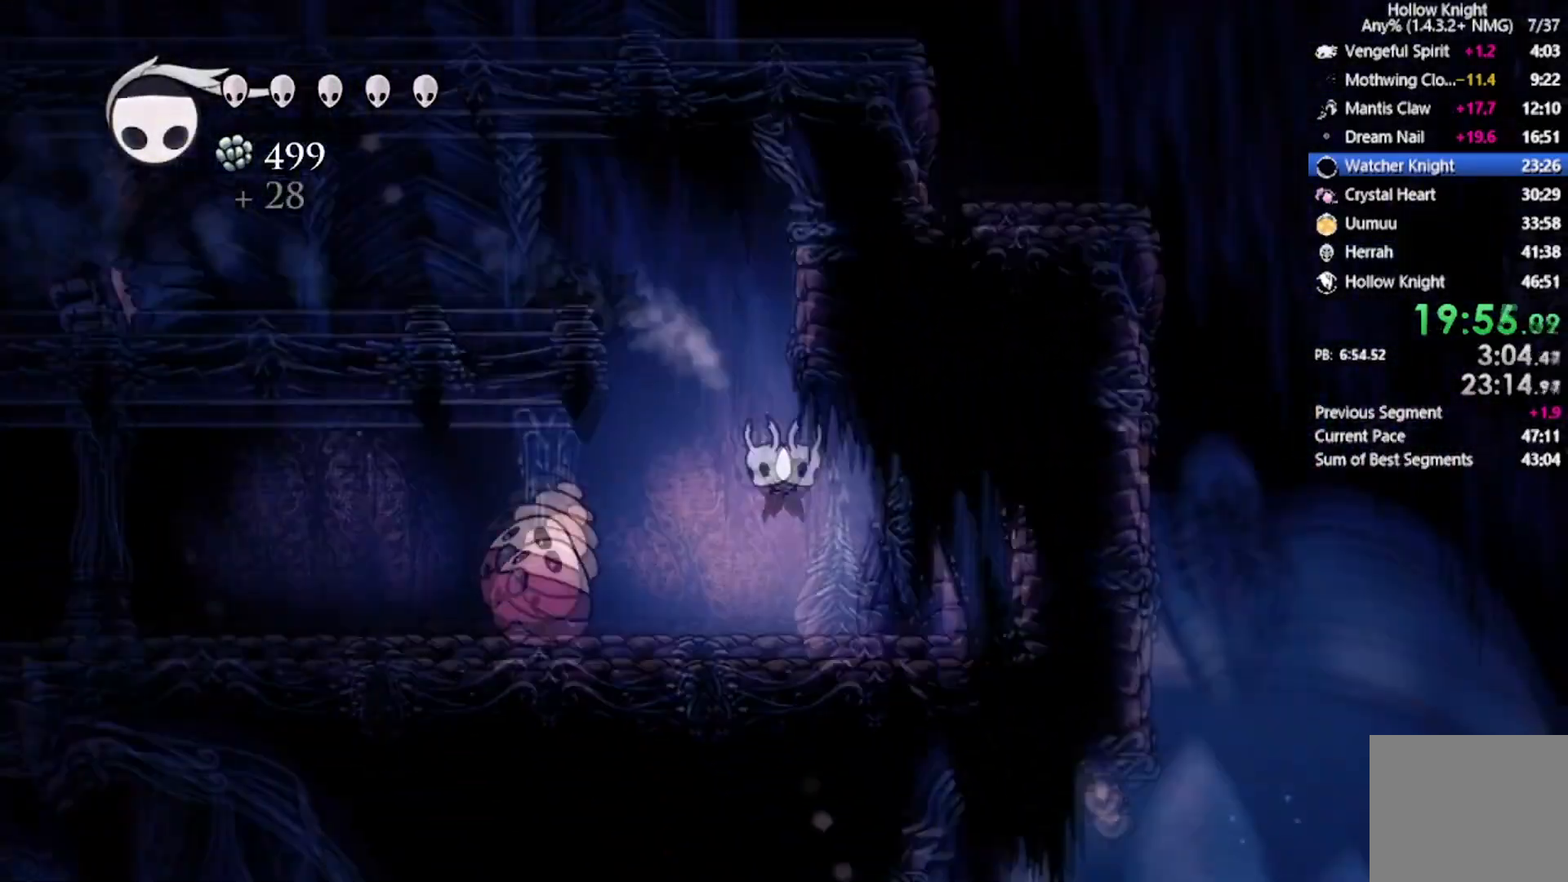
{"buttons": ["DPAD_LEFT"], "left_stick": "center", "events": [[33, "DPAD_DOWN", "up"], [166, "X", "down"], [267, "DPAD_LEFT", "up"], [300, "X", "up"], [500, "DPAD_LEFT", "down"]]}
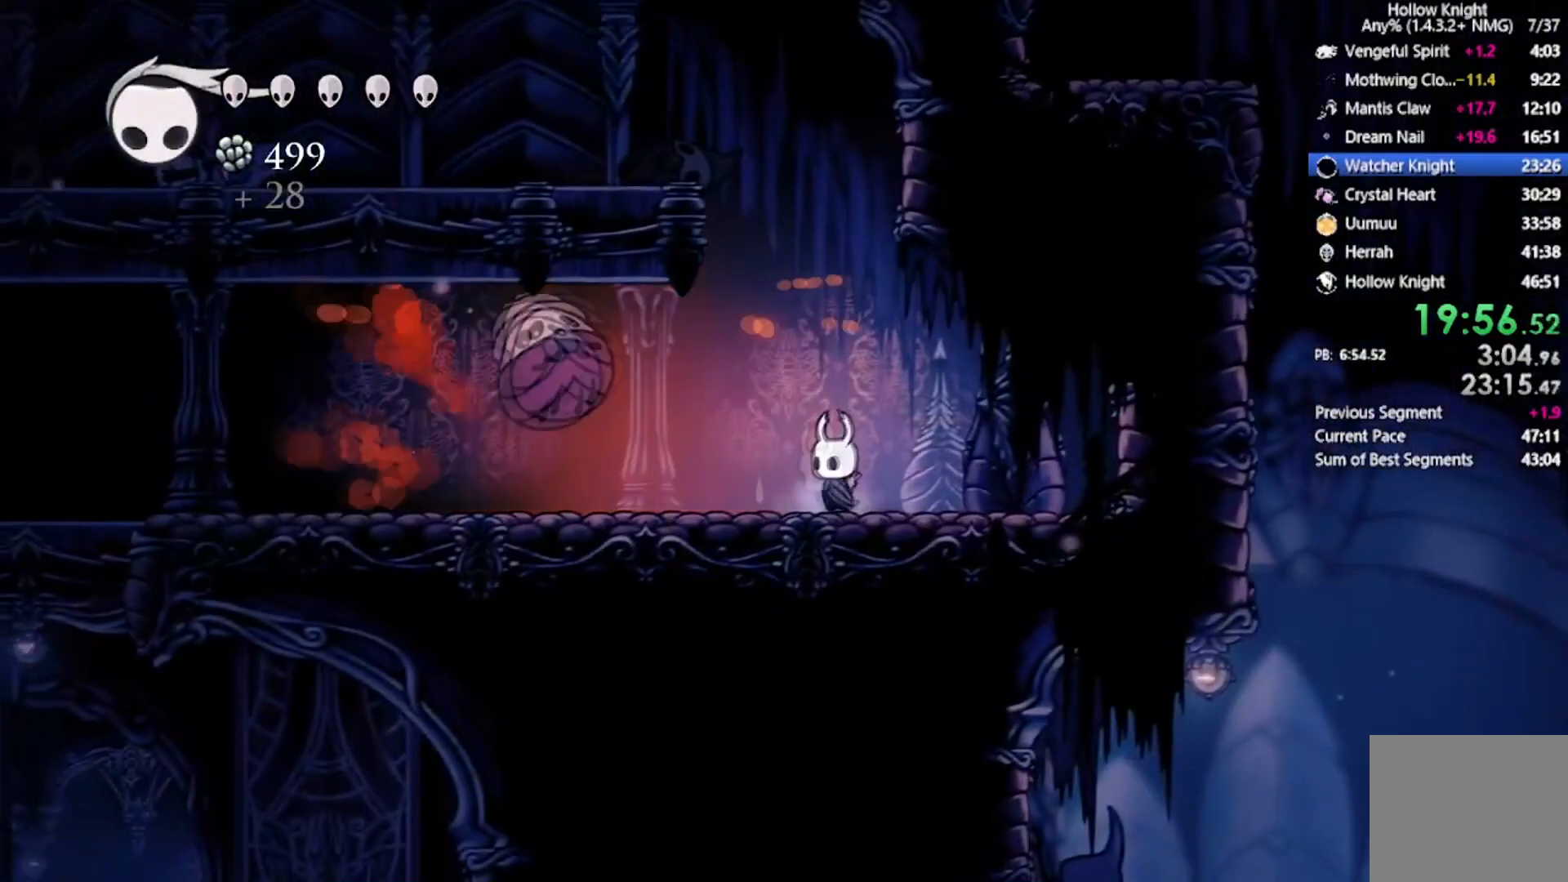
{"buttons": ["X", "R2", "DPAD_LEFT"], "left_stick": "center", "events": [[200, "DPAD_UP", "down"], [200, "X", "down"], [267, "R2", "down"], [467, "DPAD_UP", "up"]]}
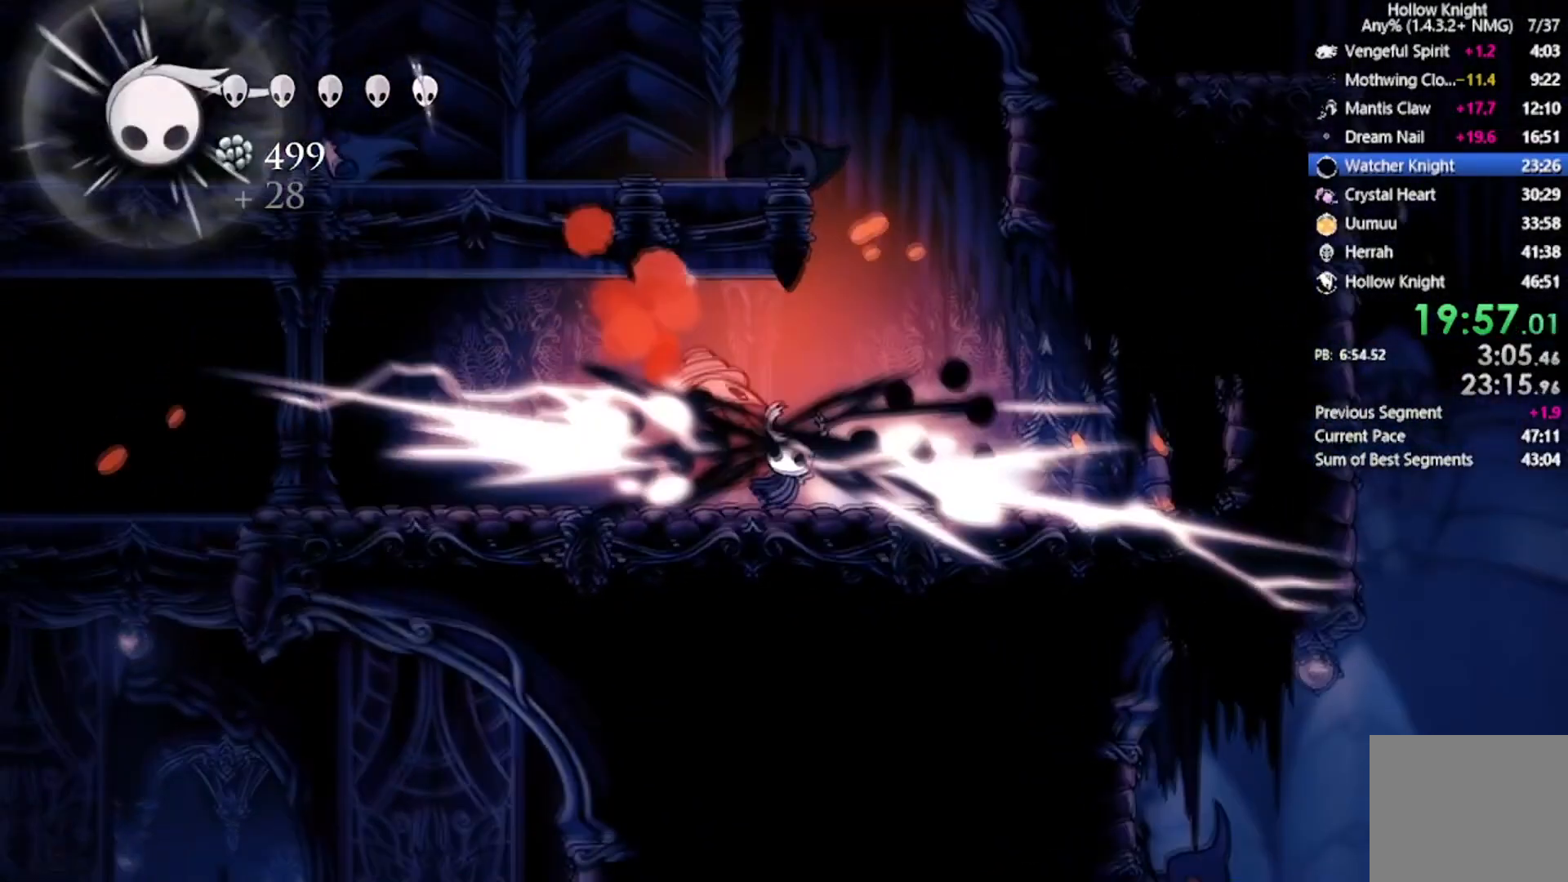
{"buttons": ["X", "DPAD_LEFT"], "left_stick": "center", "events": [[33, "X", "up"], [133, "DPAD_DOWN", "down"], [133, "DPAD_UP", "down"], [133, "R2", "up"], [166, "DPAD_DOWN", "up"], [166, "DPAD_LEFT", "up"], [166, "DPAD_UP", "up"], [400, "DPAD_LEFT", "down"], [500, "X", "down"]]}
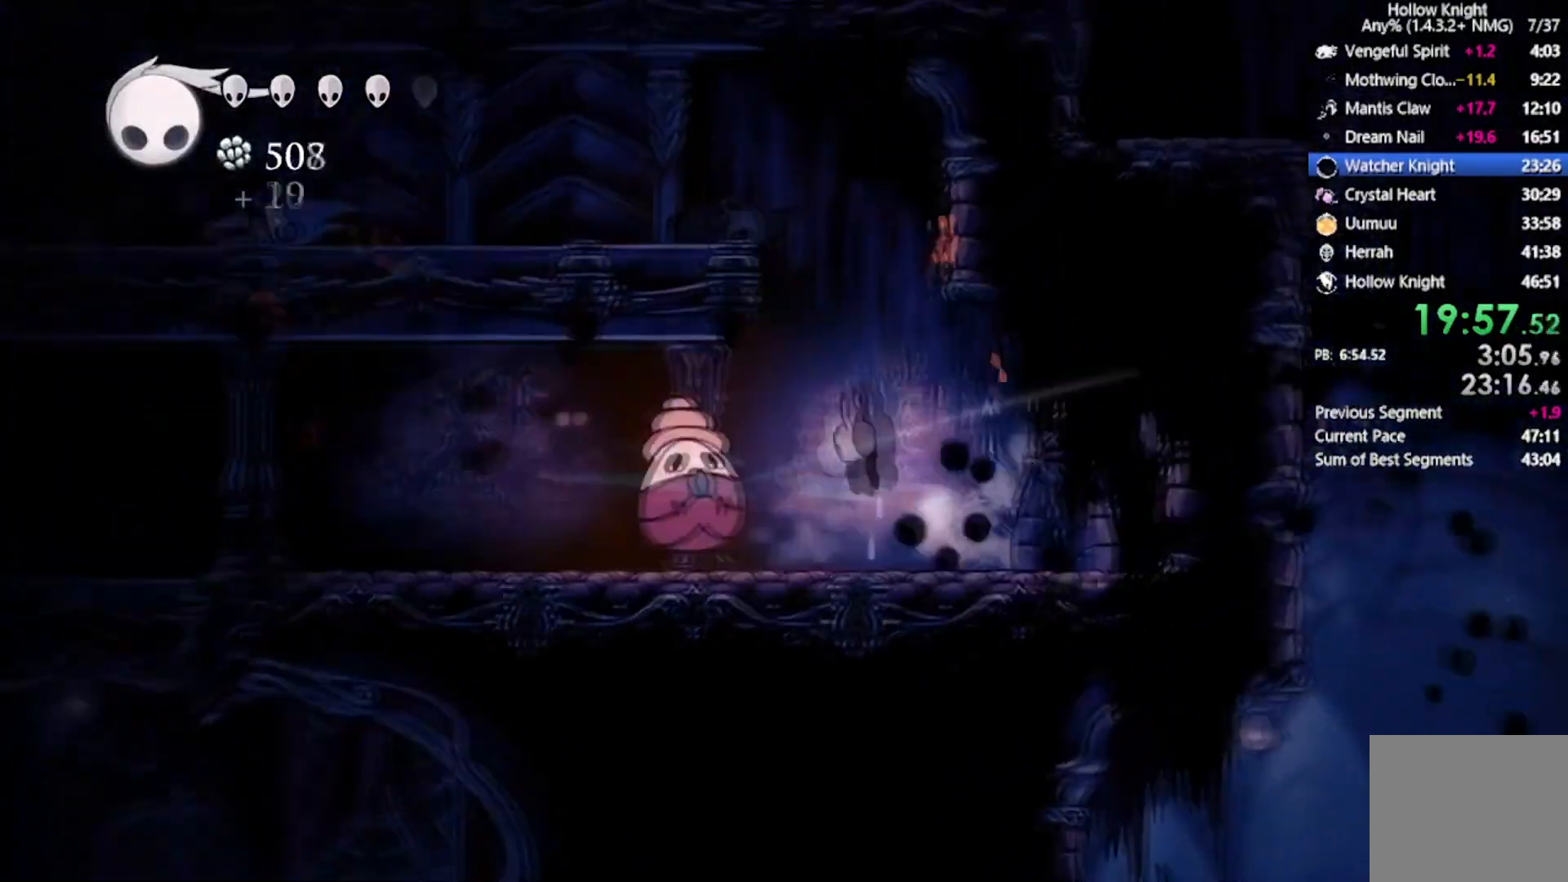
{"buttons": [], "left_stick": "center", "events": [[34, "DPAD_LEFT", "up"], [234, "DPAD_LEFT", "down"], [234, "X", "up"], [467, "DPAD_LEFT", "up"]]}
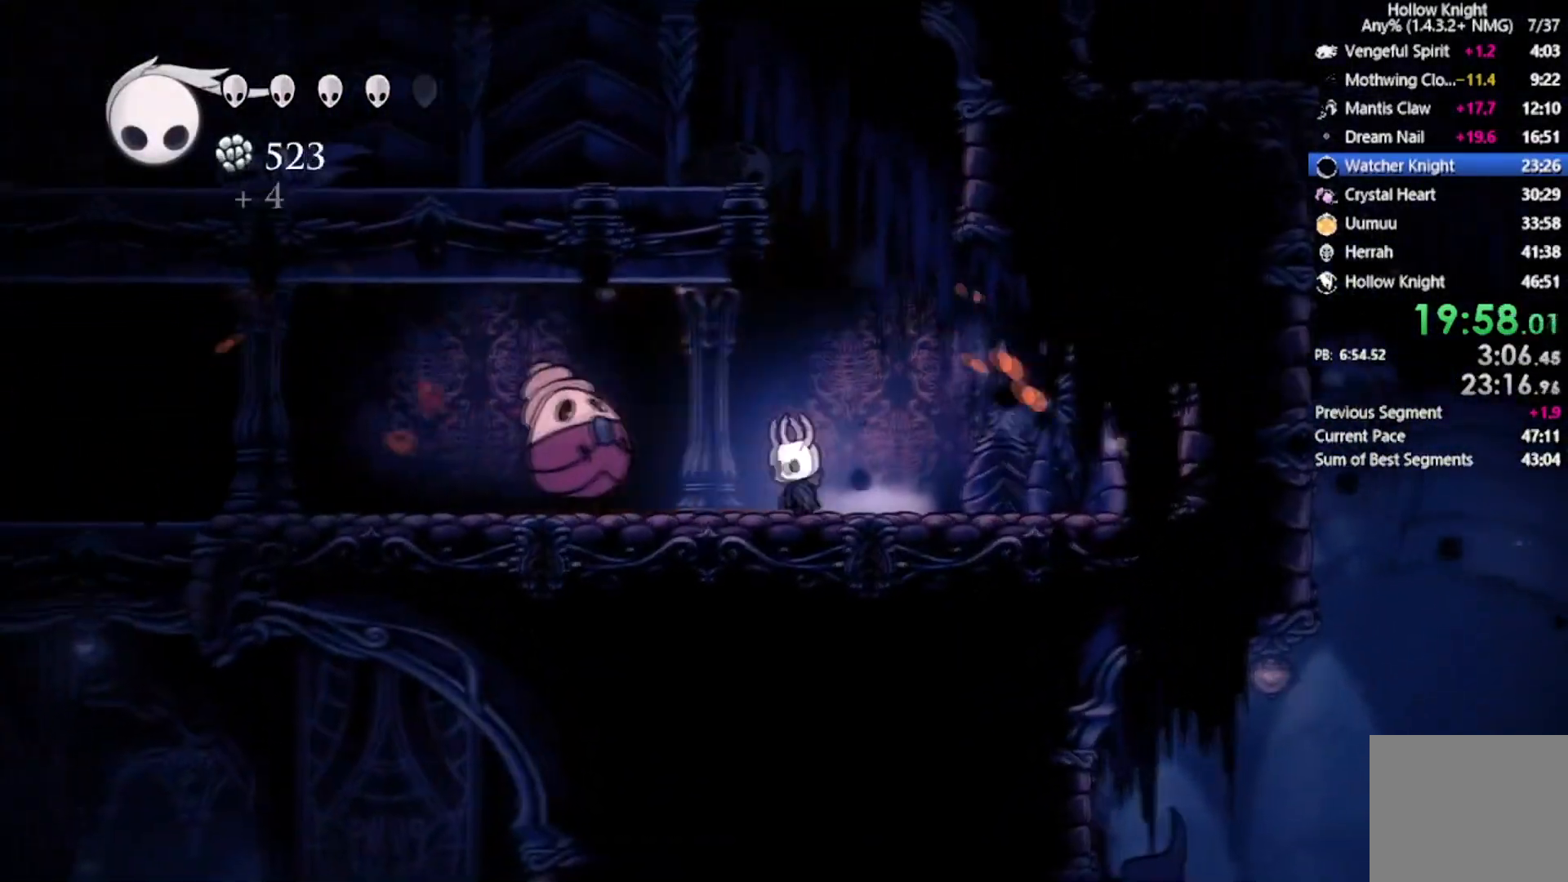
{"buttons": ["A", "X", "DPAD_LEFT"], "left_stick": "center", "events": [[100, "X", "down"], [300, "X", "up"], [333, "DPAD_LEFT", "down"], [500, "A", "down"], [500, "X", "down"]]}
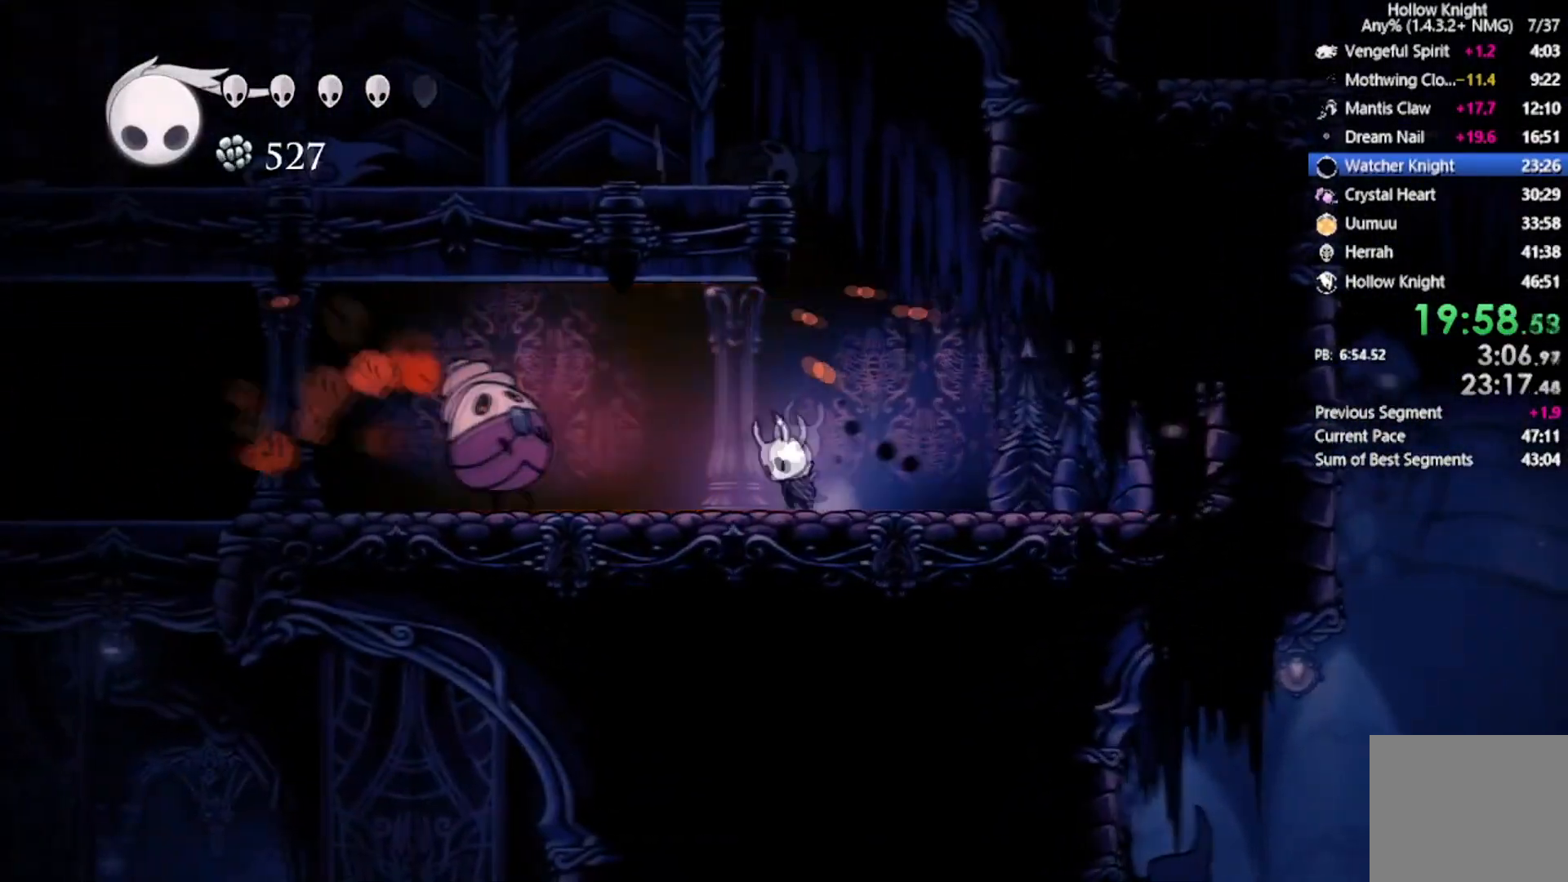
{"buttons": ["X"], "left_stick": "center", "events": [[67, "DPAD_LEFT", "up"], [200, "A", "up"], [200, "X", "up"], [300, "DPAD_LEFT", "down"], [434, "DPAD_LEFT", "up"], [434, "X", "down"]]}
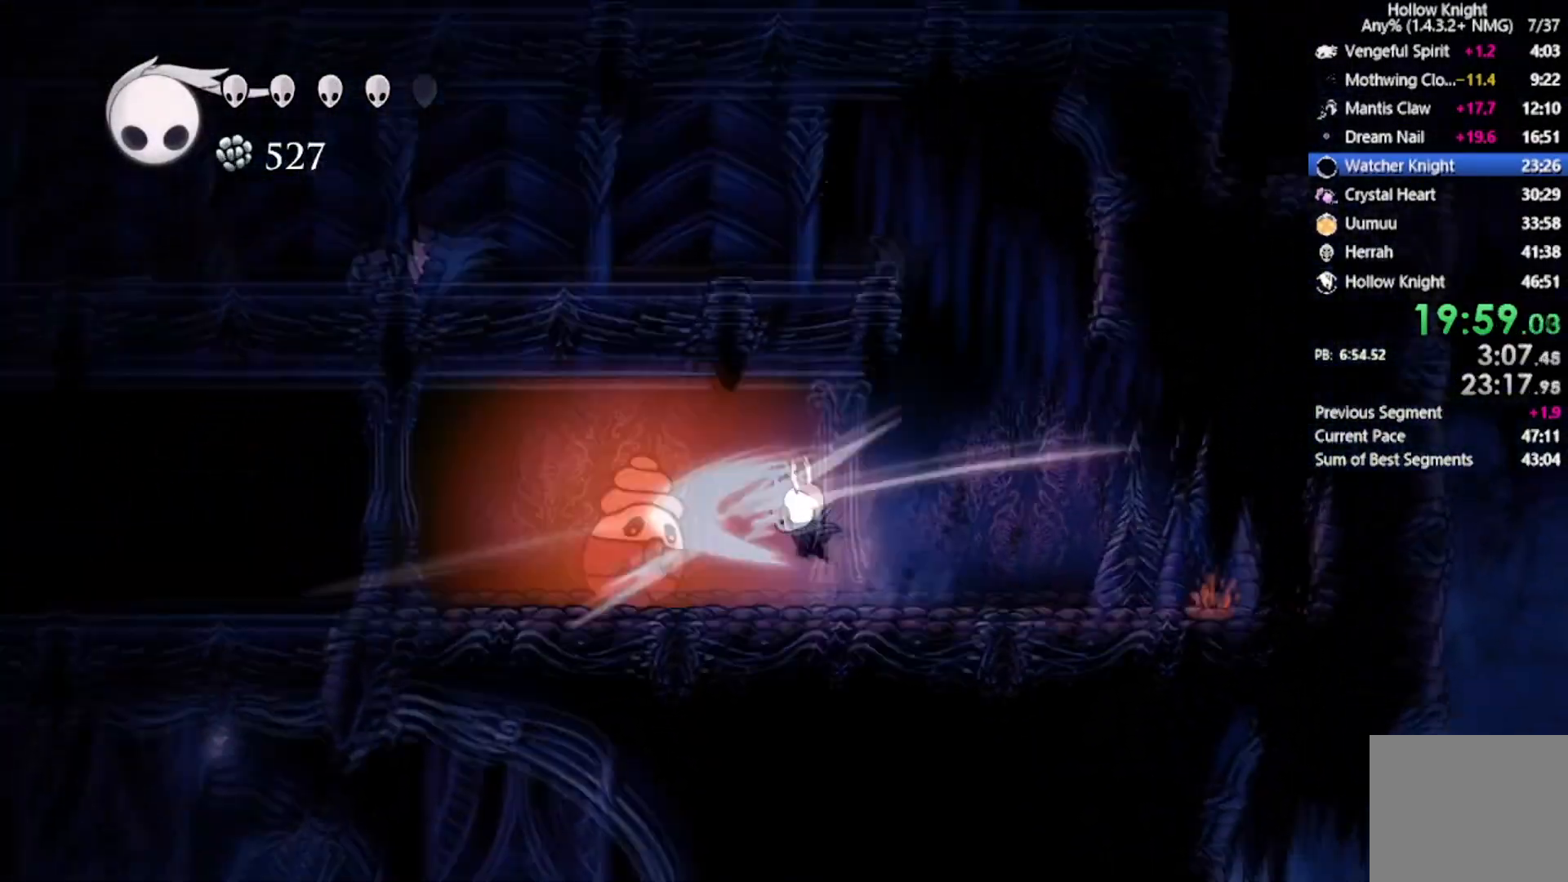
{"buttons": ["A", "X", "DPAD_LEFT"], "left_stick": "center", "events": [[200, "X", "up"], [233, "DPAD_LEFT", "down"], [367, "DPAD_LEFT", "up"], [400, "DPAD_LEFT", "down"], [400, "X", "down"], [467, "A", "down"]]}
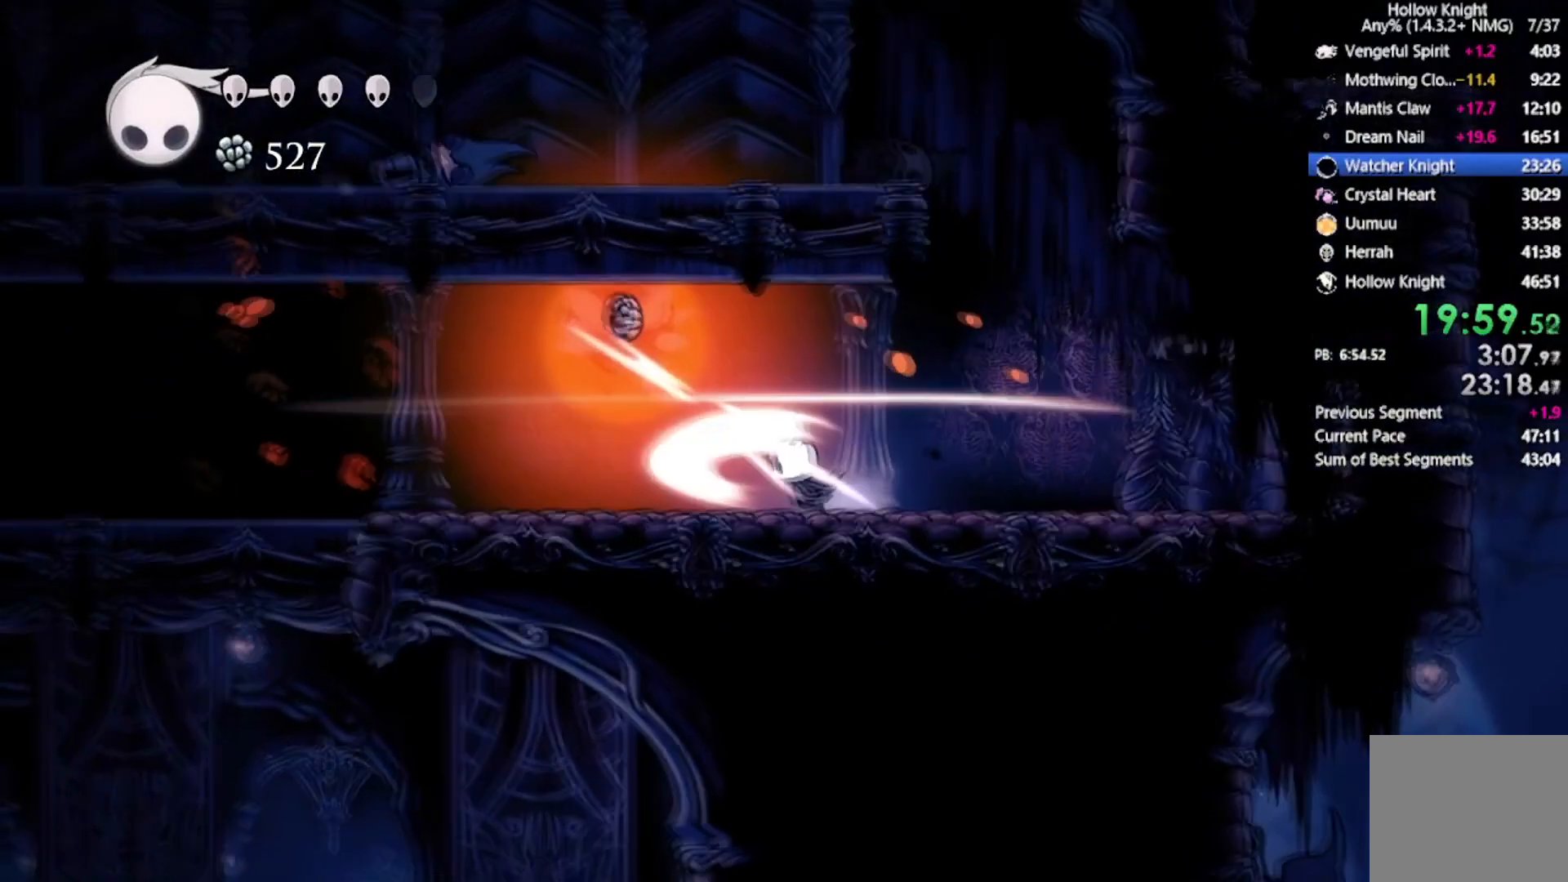
{"buttons": ["DPAD_LEFT"], "left_stick": "center", "events": [[34, "DPAD_LEFT", "up"], [67, "DPAD_RIGHT", "down"], [134, "A", "up"], [167, "X", "up"], [267, "DPAD_RIGHT", "up"], [467, "DPAD_LEFT", "down"]]}
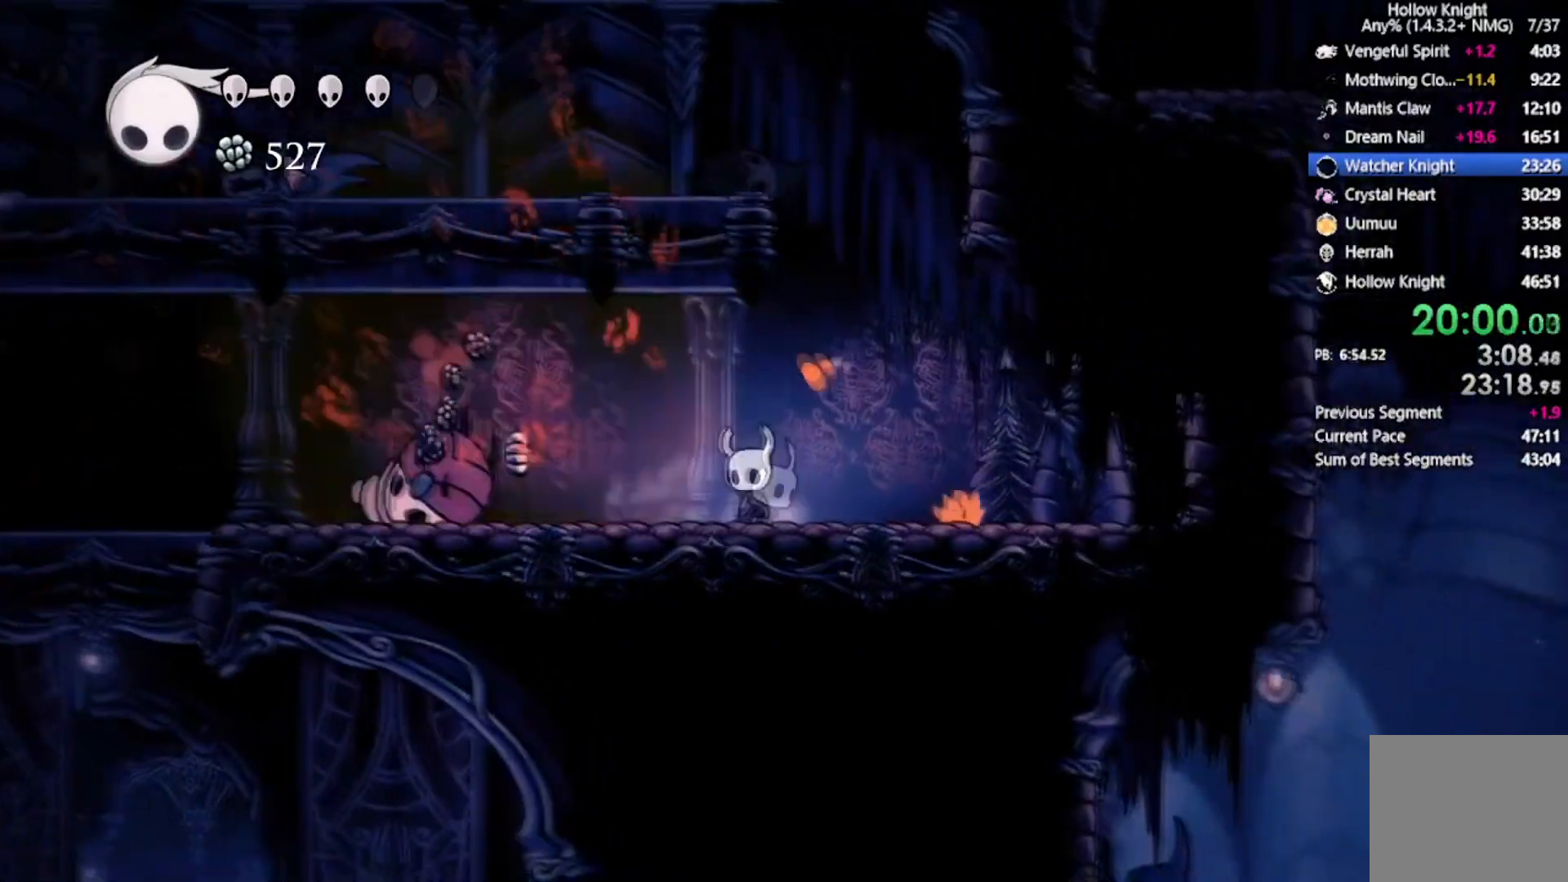
{"buttons": ["R2", "DPAD_LEFT"], "left_stick": "center", "events": [[500, "R2", "down"]]}